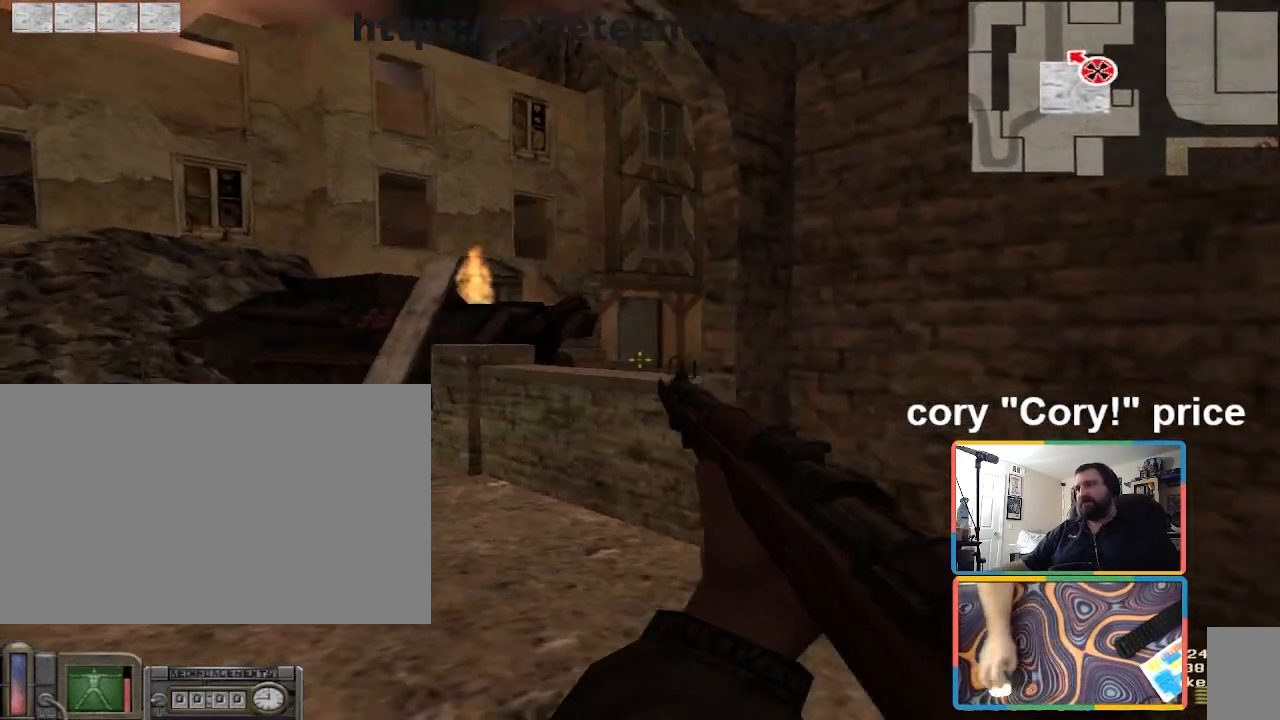
Gameplay with keyboard and mouse; each line is a JSON object with the keys and mouse buttons held at the frame after it. "events" lists presses ("down") and releases ("up") of "1", "2", "3", "4", "5", "a", "alt", "b", "c", "ctrl", "d", "e", "f", "g", "q", "r", "s", "shift", "space", "t", "tab", "tilde", "v", "w", "x", "z", "mouse_left", "mouse_wheel", "mouse_right", "mouse_mb4" and "mouse_mb5" between this image and that frame as [ms after this image, input, new state], when the widget could be followed in between. "mouse_left", "mouse_wheel", "mouse_right", "mouse_mb4", "mouse_mb5" = the "left", "wheel", "right", "mb4", "mb5" buttons of the "mouse" list. No other keys are recorded. "wheel" means that the mouse wheel is clicked or scrolled. Mouse movement is not recorded.
{"keys": [], "mouse": [], "events": []}
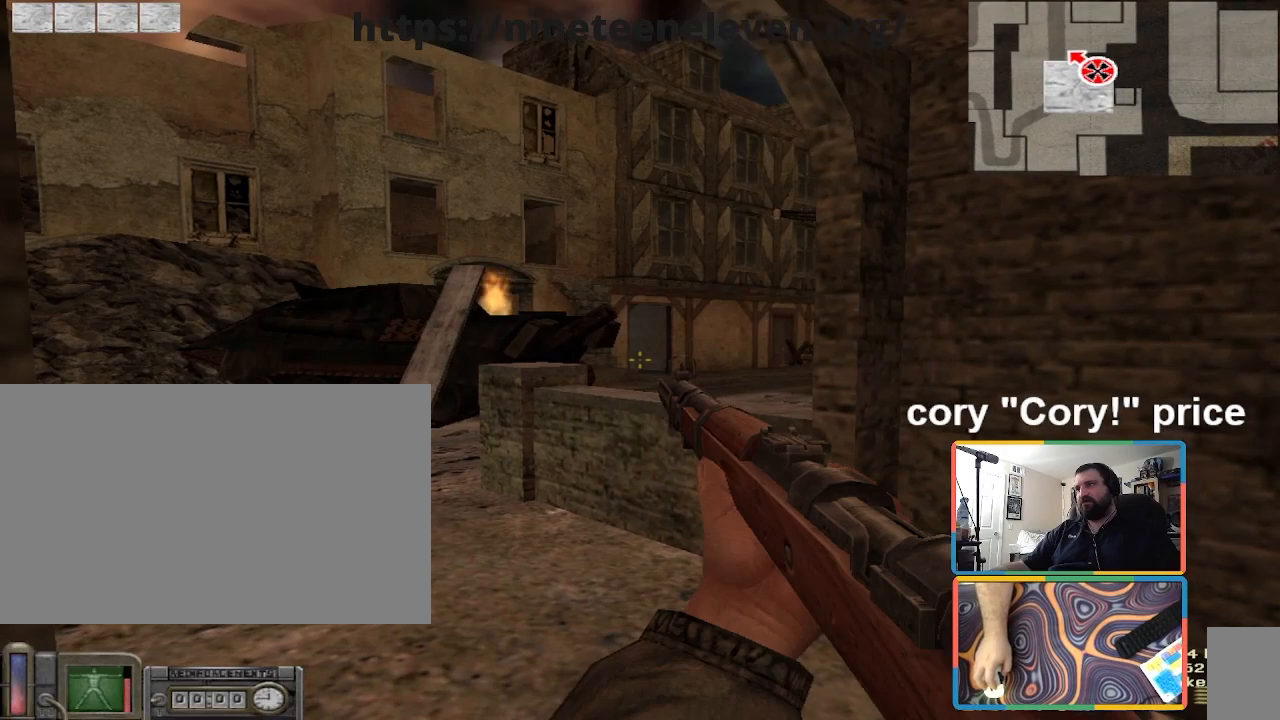
{"keys": [], "mouse": [], "events": [[100, "d", "down"], [267, "w", "down"], [401, "w", "up"], [501, "d", "up"]]}
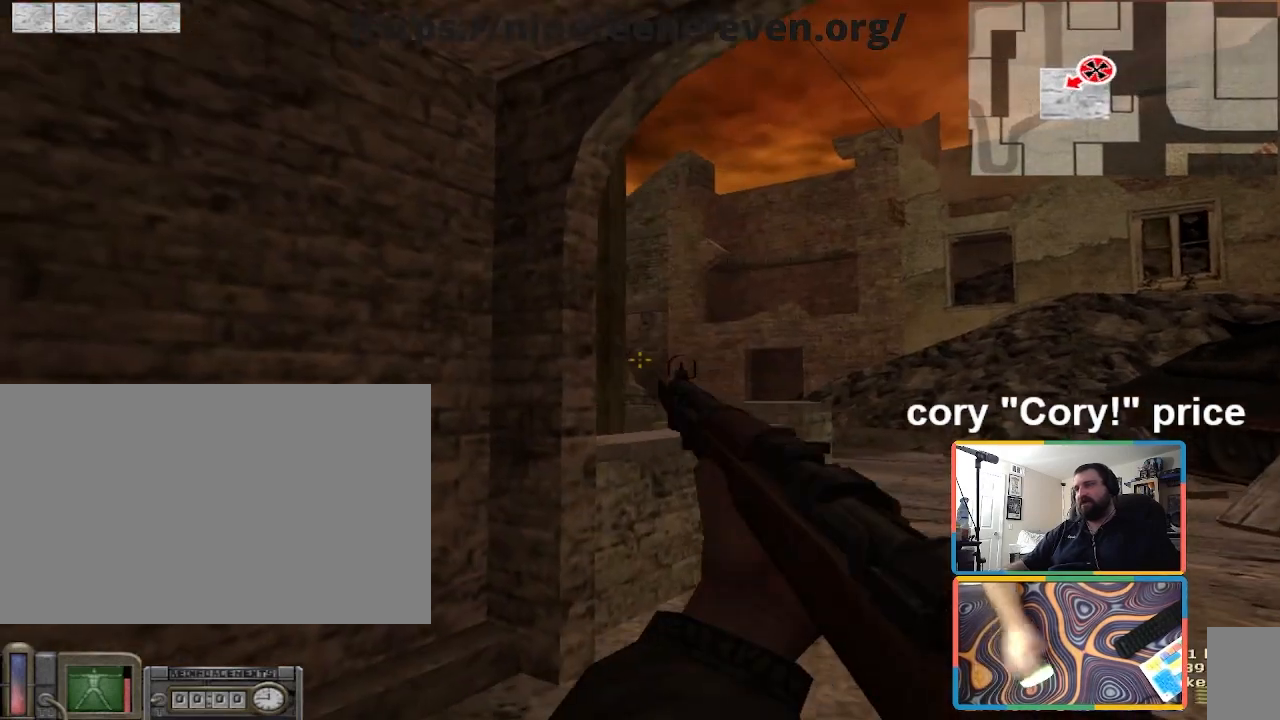
{"keys": ["d"], "mouse": [], "events": [[33, "a", "down"], [133, "a", "up"], [233, "w", "down"], [367, "d", "down"], [400, "w", "up"]]}
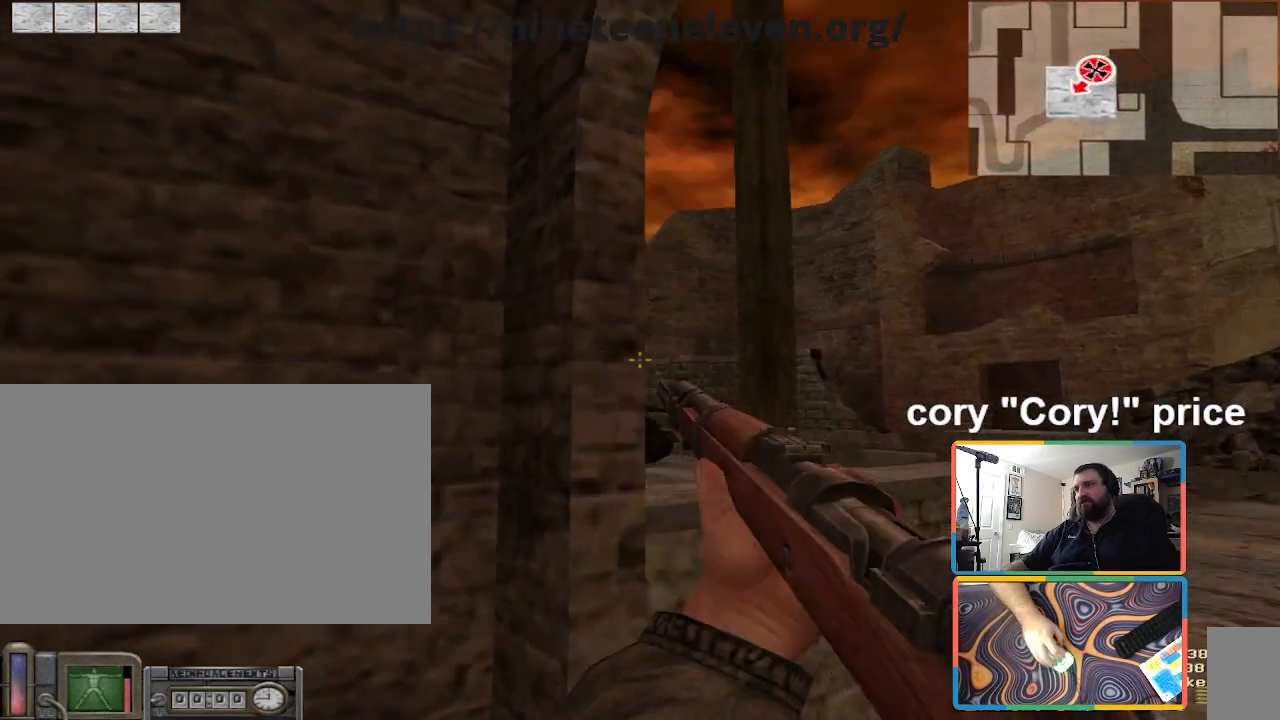
{"keys": [], "mouse": [], "events": [[100, "a", "down"], [100, "d", "up"], [201, "a", "up"]]}
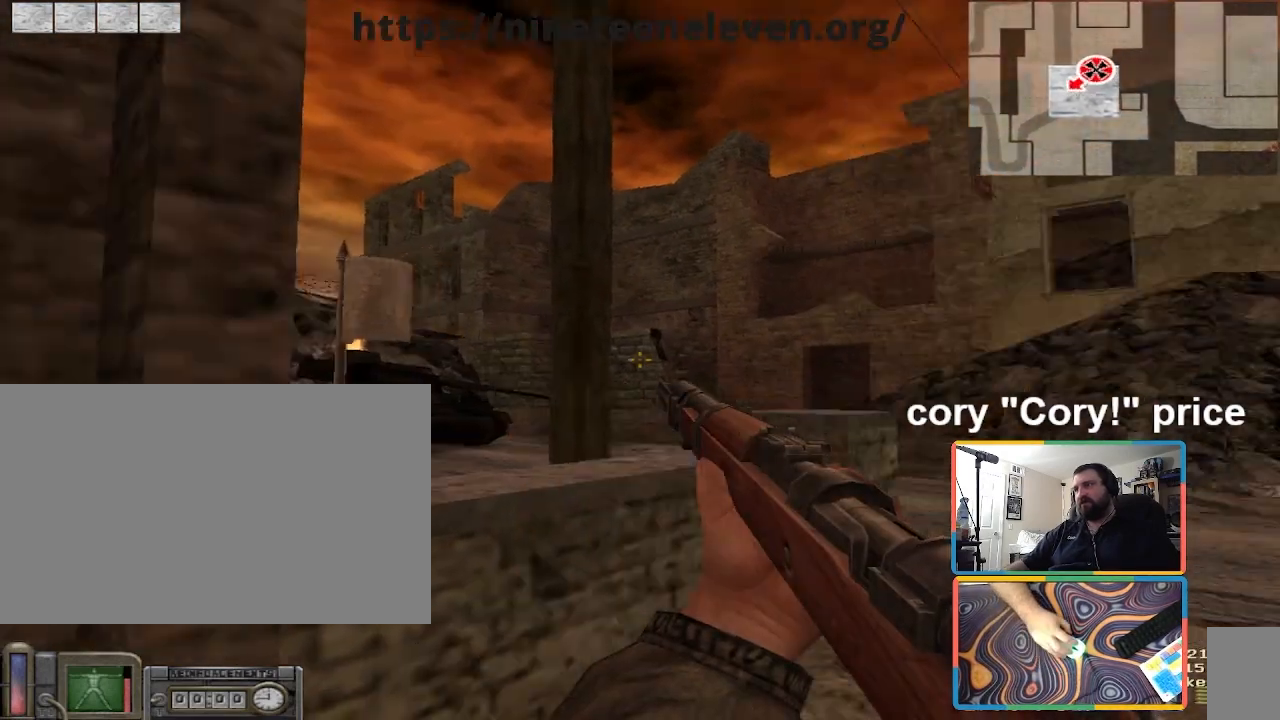
{"keys": ["d"], "mouse": [], "events": [[33, "a", "down"], [267, "a", "up"], [267, "d", "down"]]}
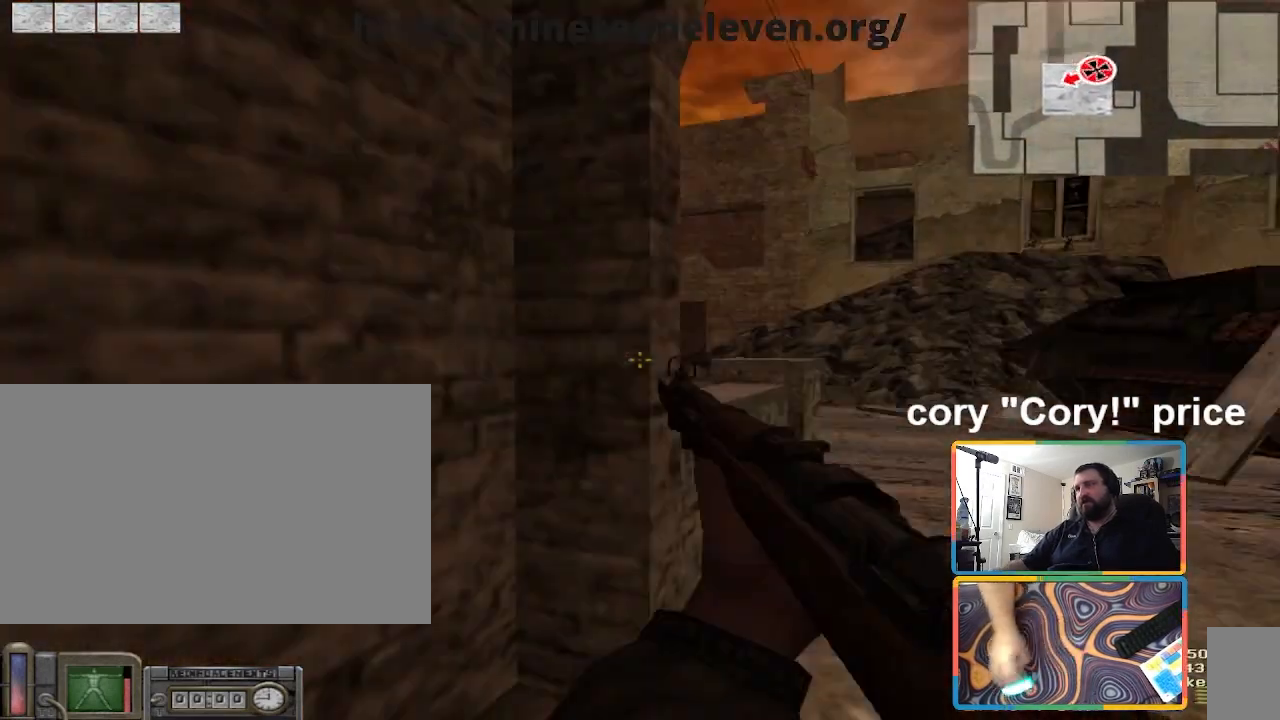
{"keys": [], "mouse": [], "events": [[234, "a", "down"], [267, "d", "up"], [334, "a", "up"]]}
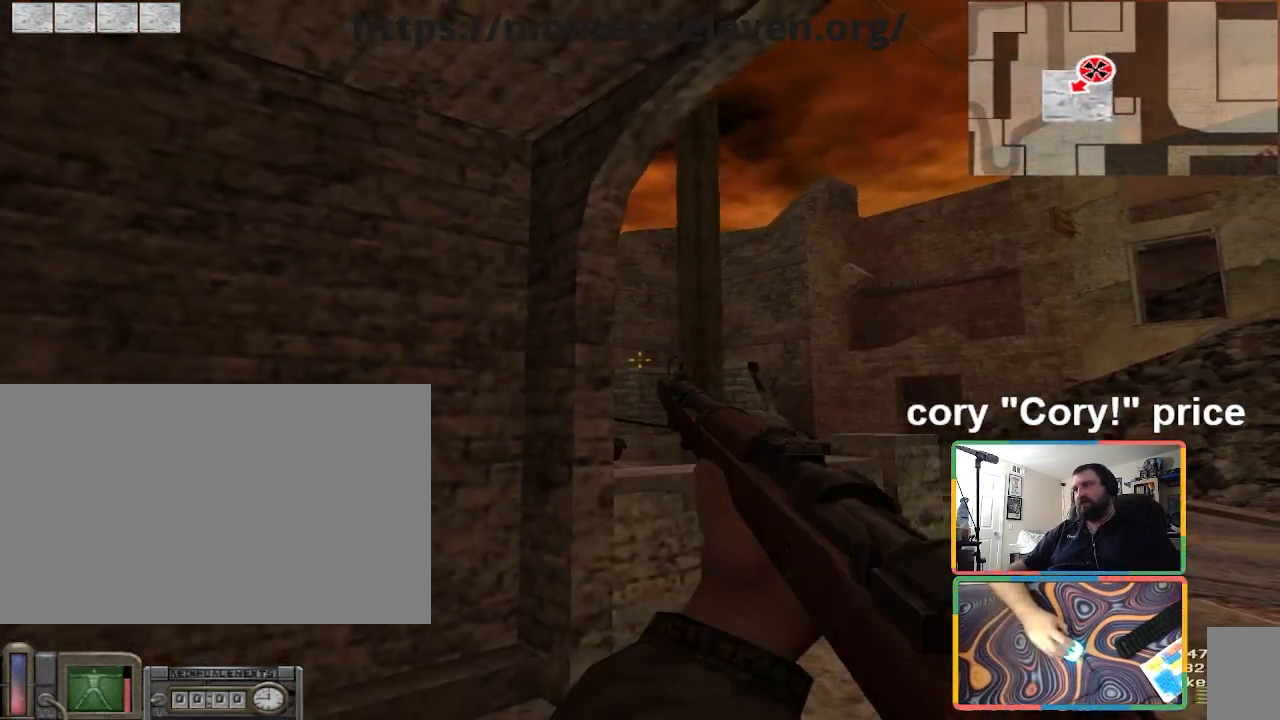
{"keys": [], "mouse": [], "events": [[67, "d", "down"], [67, "w", "down"], [100, "d", "up"], [133, "w", "up"]]}
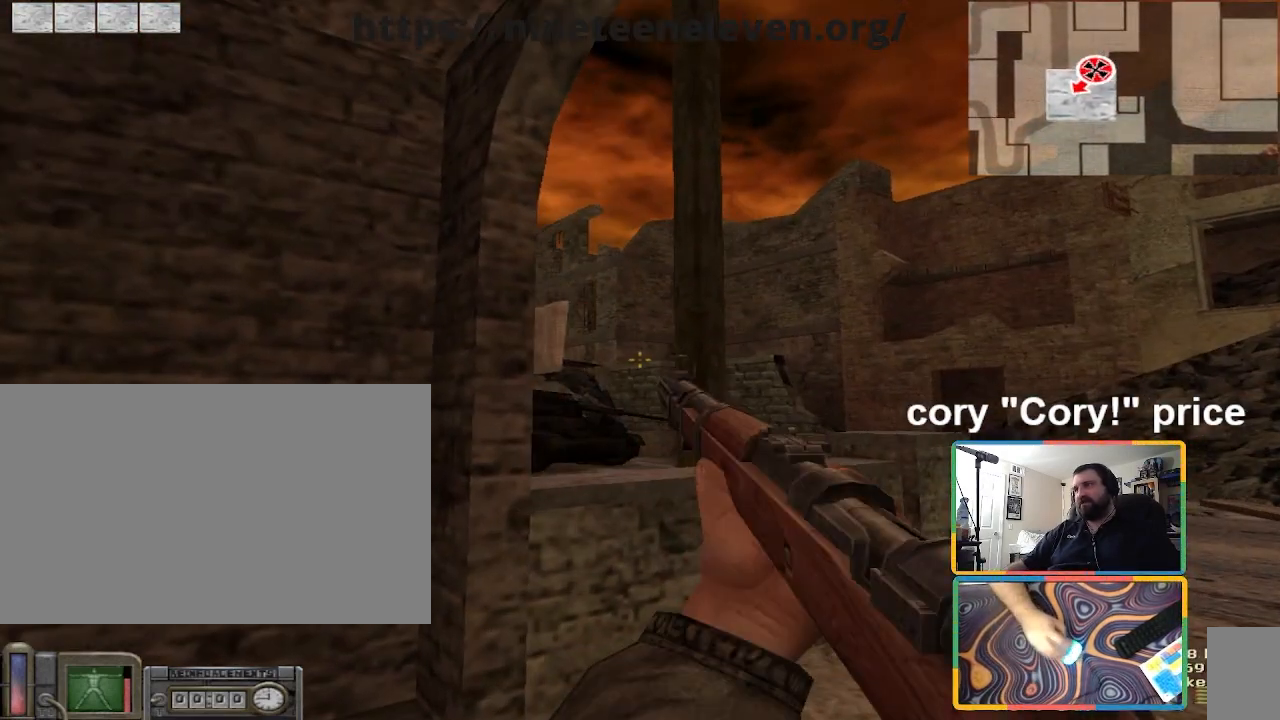
{"keys": [], "mouse": [], "events": [[201, "d", "down"], [267, "w", "down"], [301, "d", "up"], [301, "w", "up"]]}
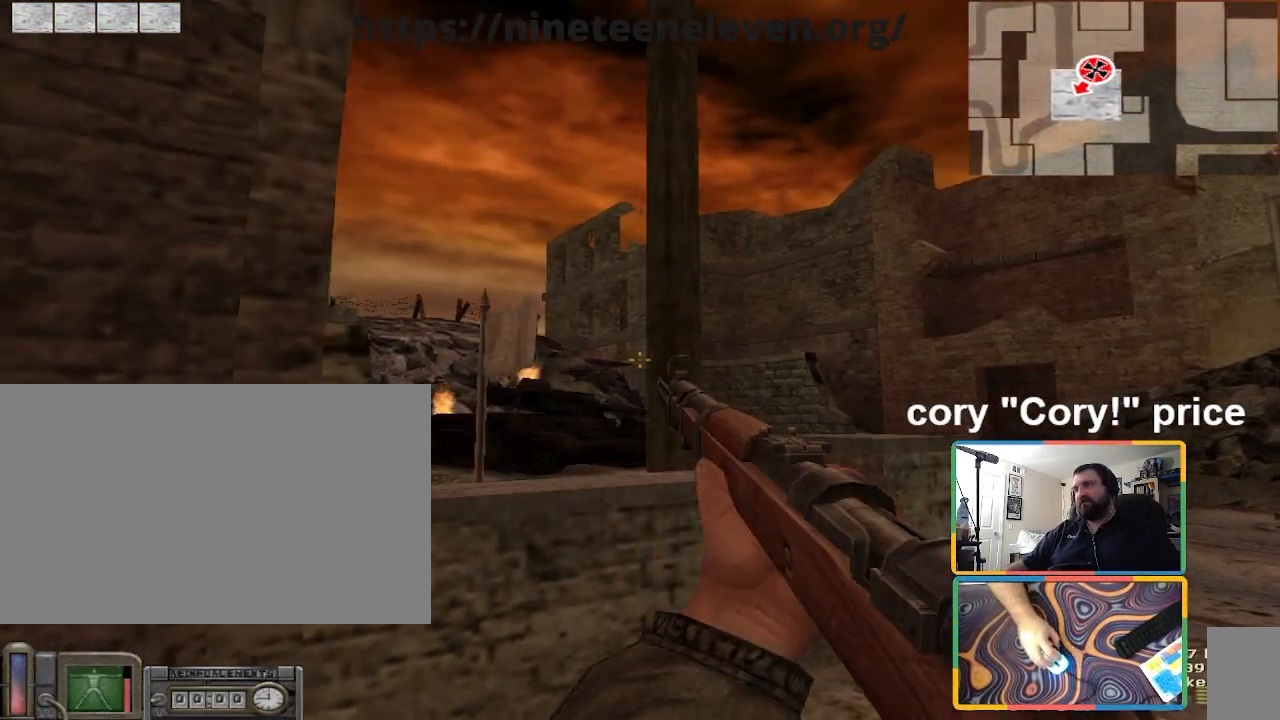
{"keys": [], "mouse": [], "events": []}
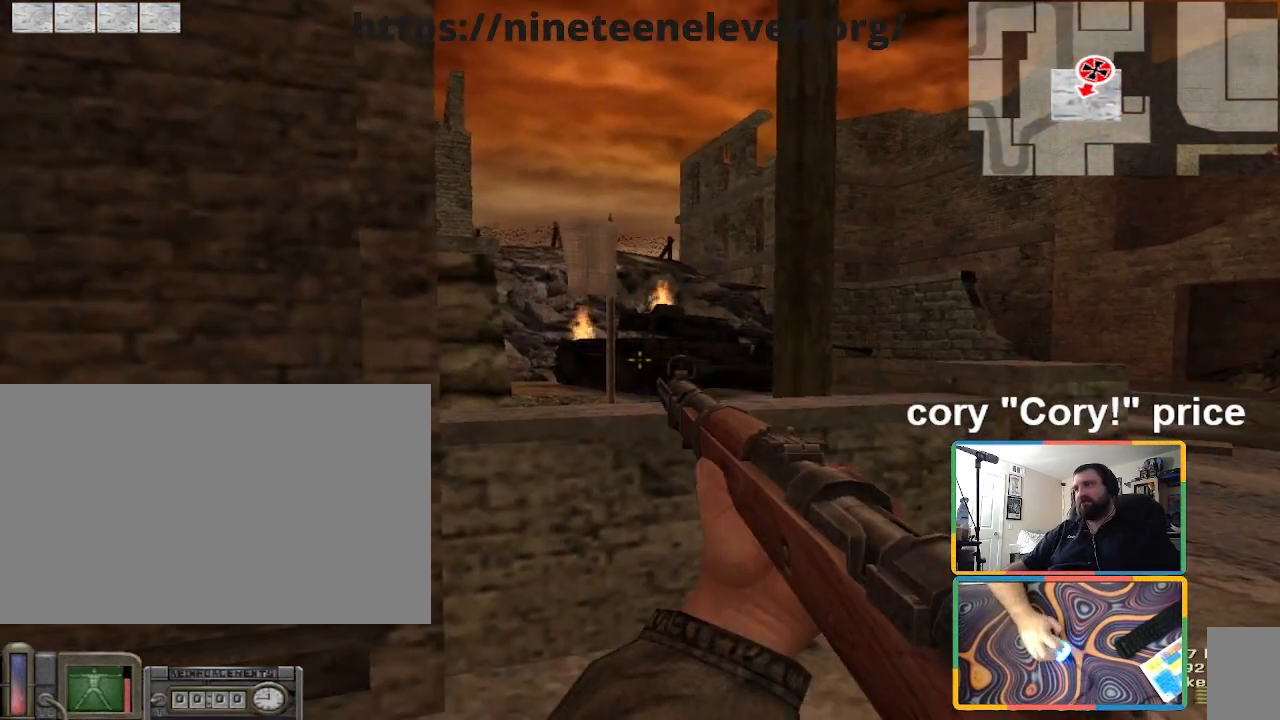
{"keys": [], "mouse": [], "events": []}
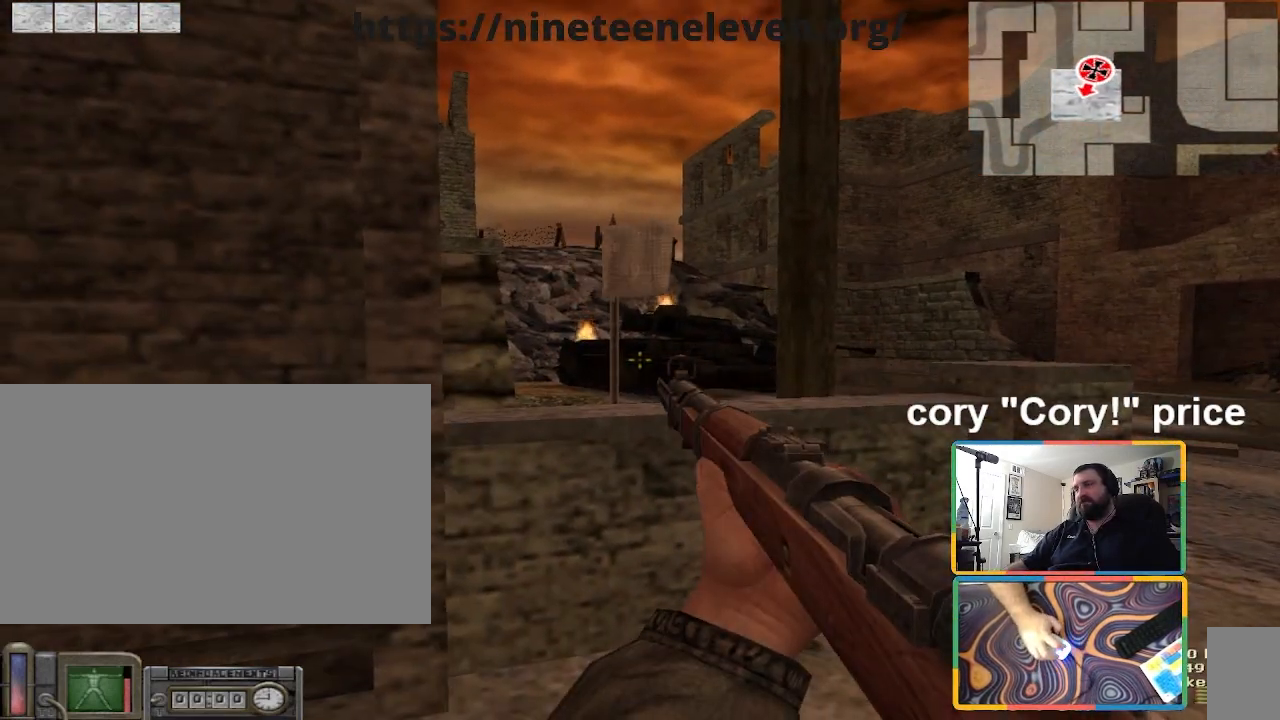
{"keys": ["a"], "mouse": [], "events": [[400, "a", "down"]]}
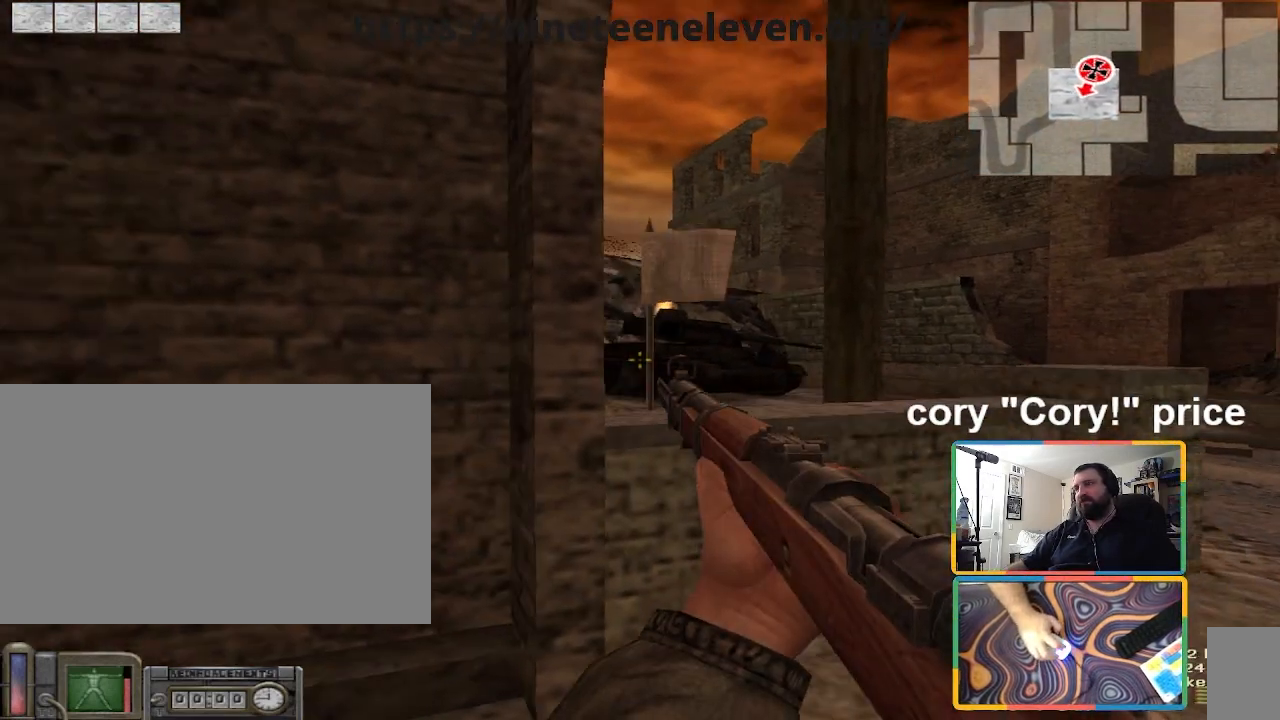
{"keys": [], "mouse": [], "events": [[34, "a", "up"]]}
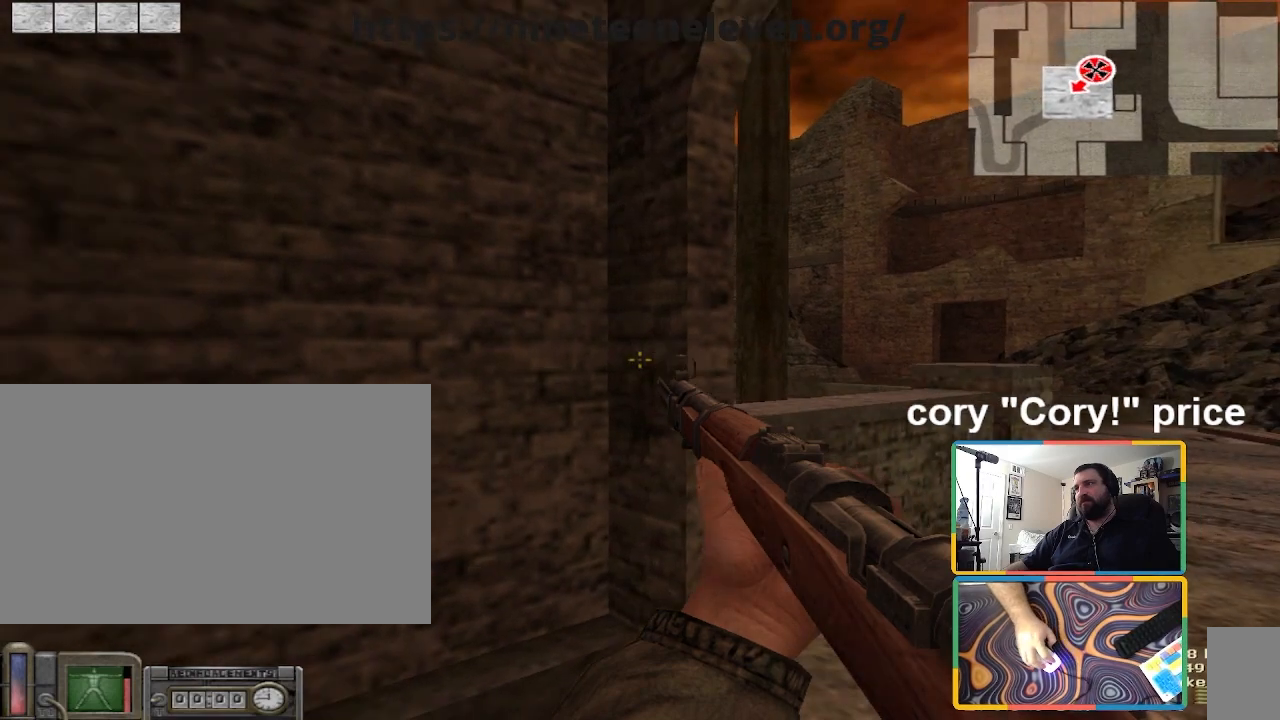
{"keys": [], "mouse": [], "events": [[367, "s", "down"], [467, "s", "up"]]}
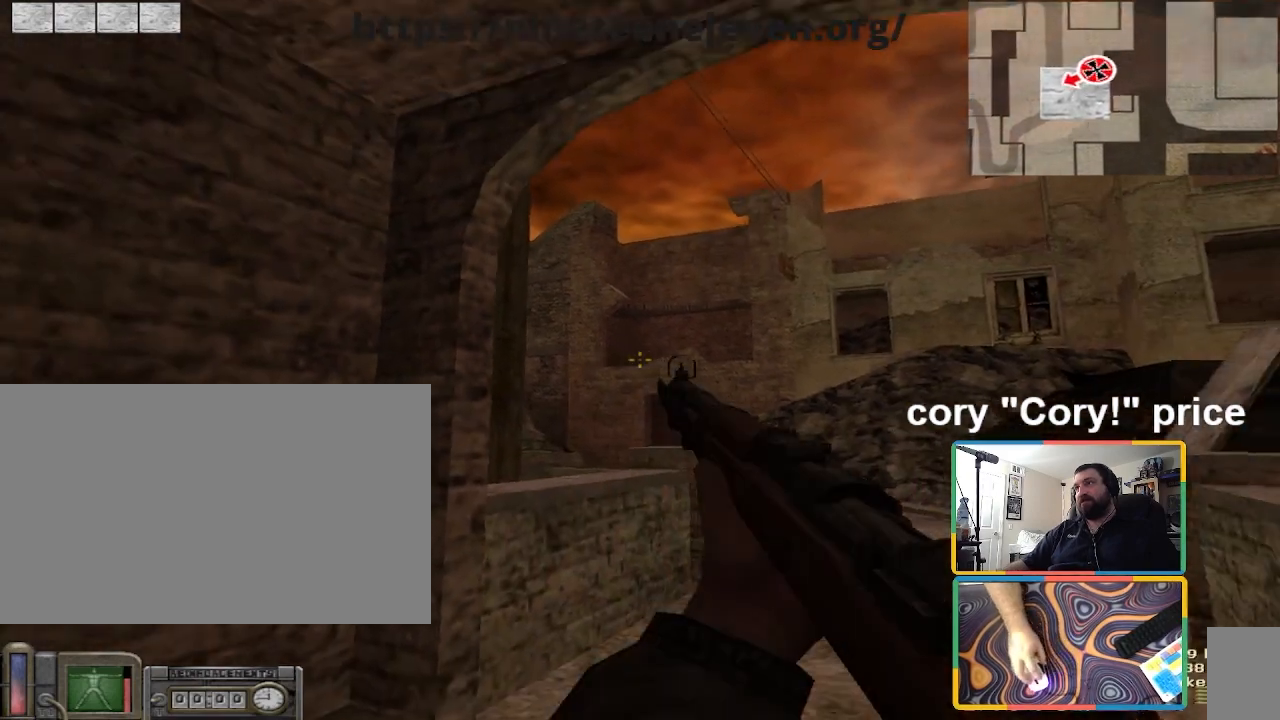
{"keys": [], "mouse": [], "events": []}
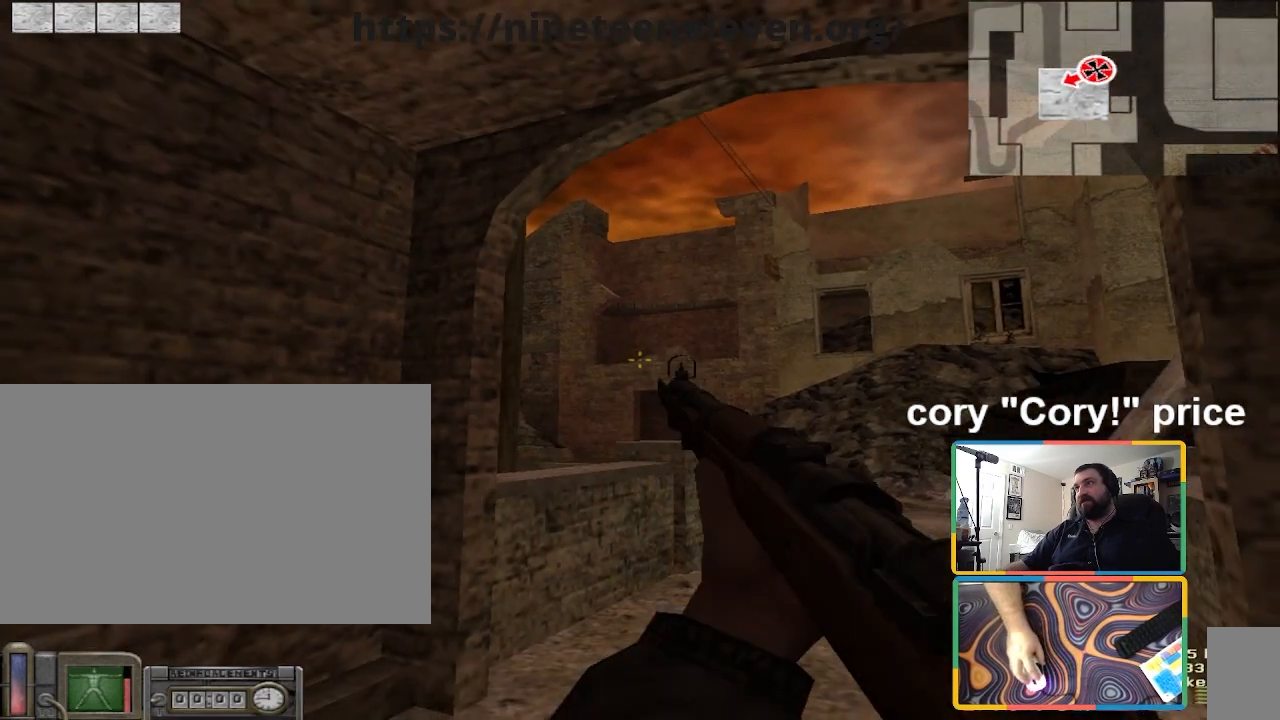
{"keys": [], "mouse": [], "events": []}
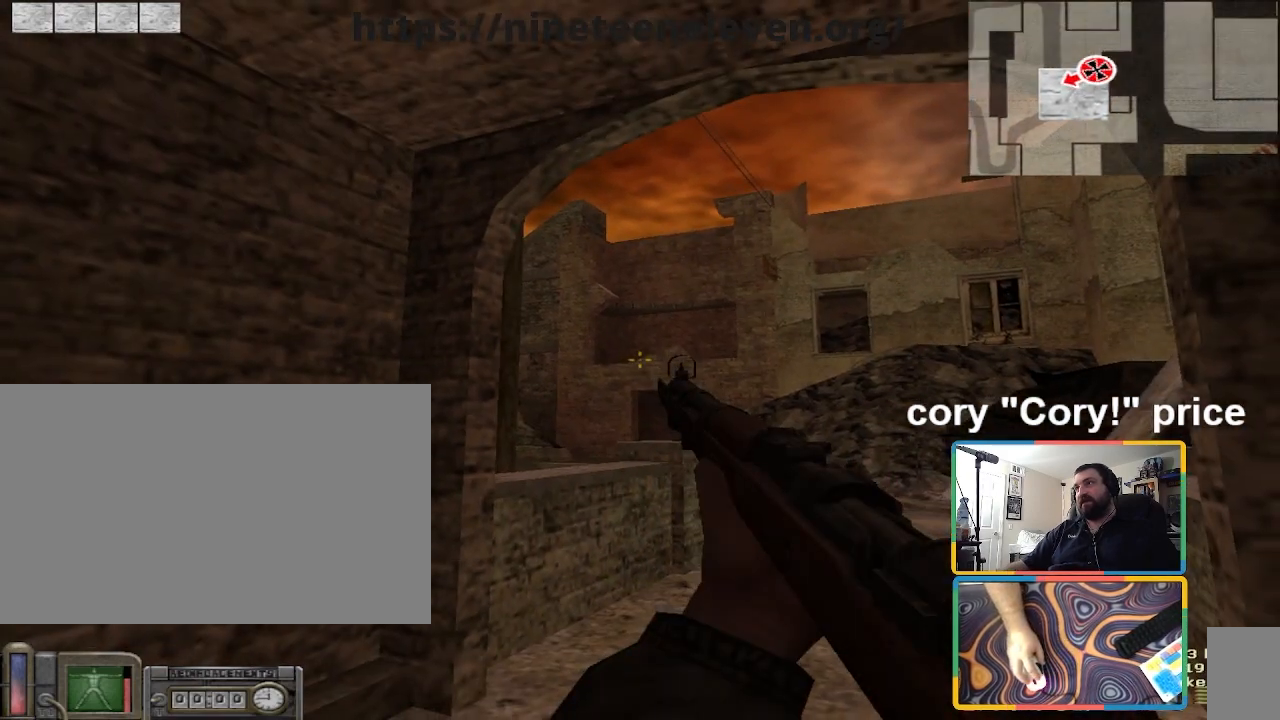
{"keys": ["d"], "mouse": [], "events": [[234, "w", "down"], [267, "d", "down"], [434, "w", "up"]]}
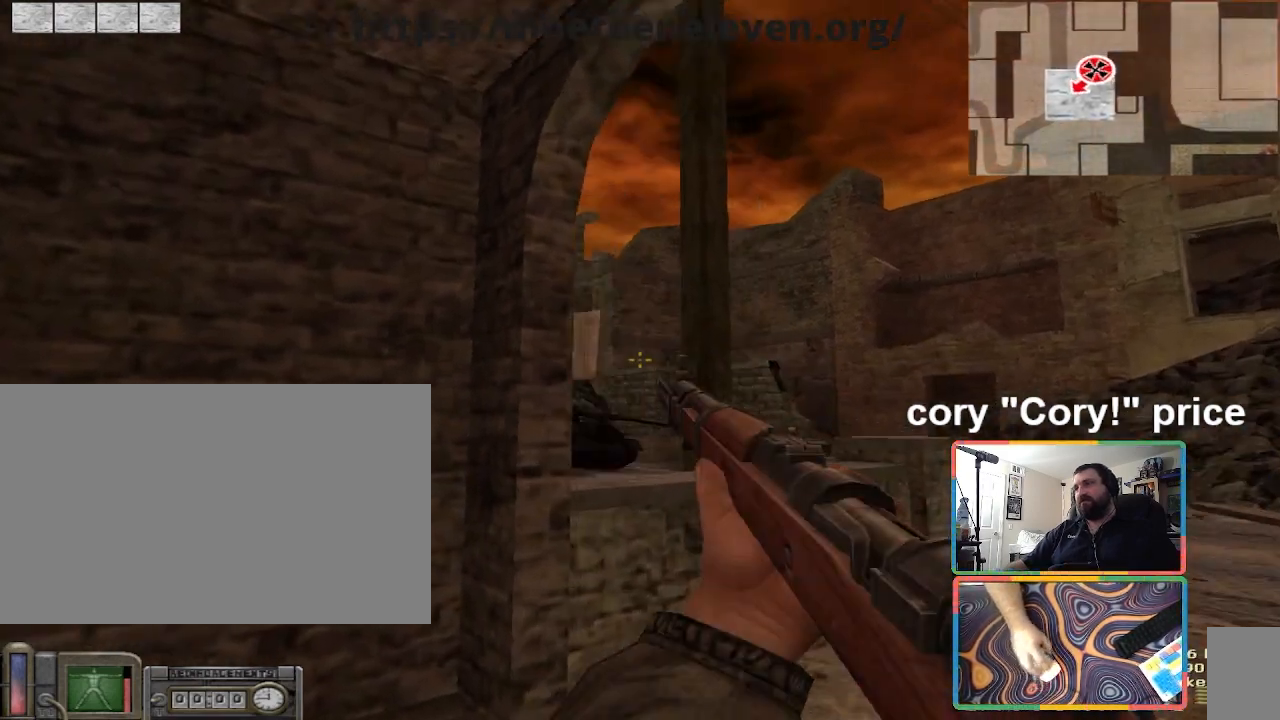
{"keys": [], "mouse": [], "events": [[33, "a", "down"], [33, "d", "up"], [100, "a", "up"]]}
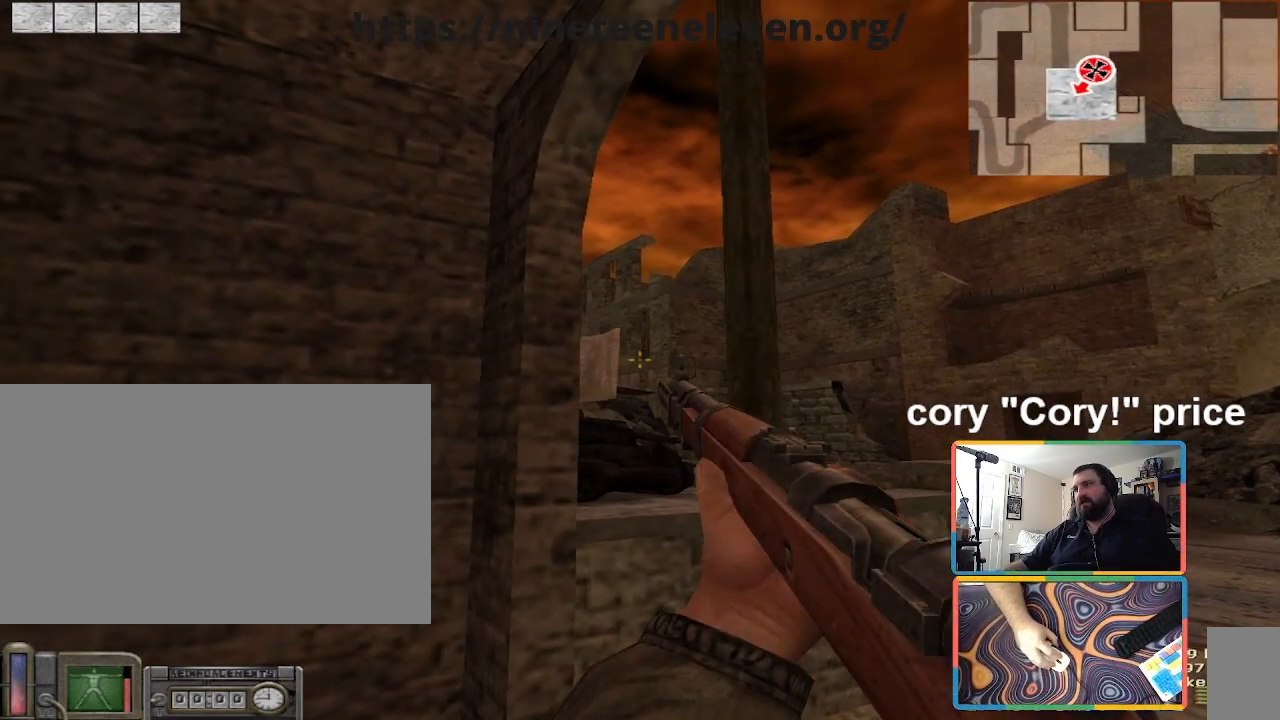
{"keys": [], "mouse": [], "events": [[134, "d", "down"], [234, "a", "down"], [234, "d", "up"], [267, "a", "up"]]}
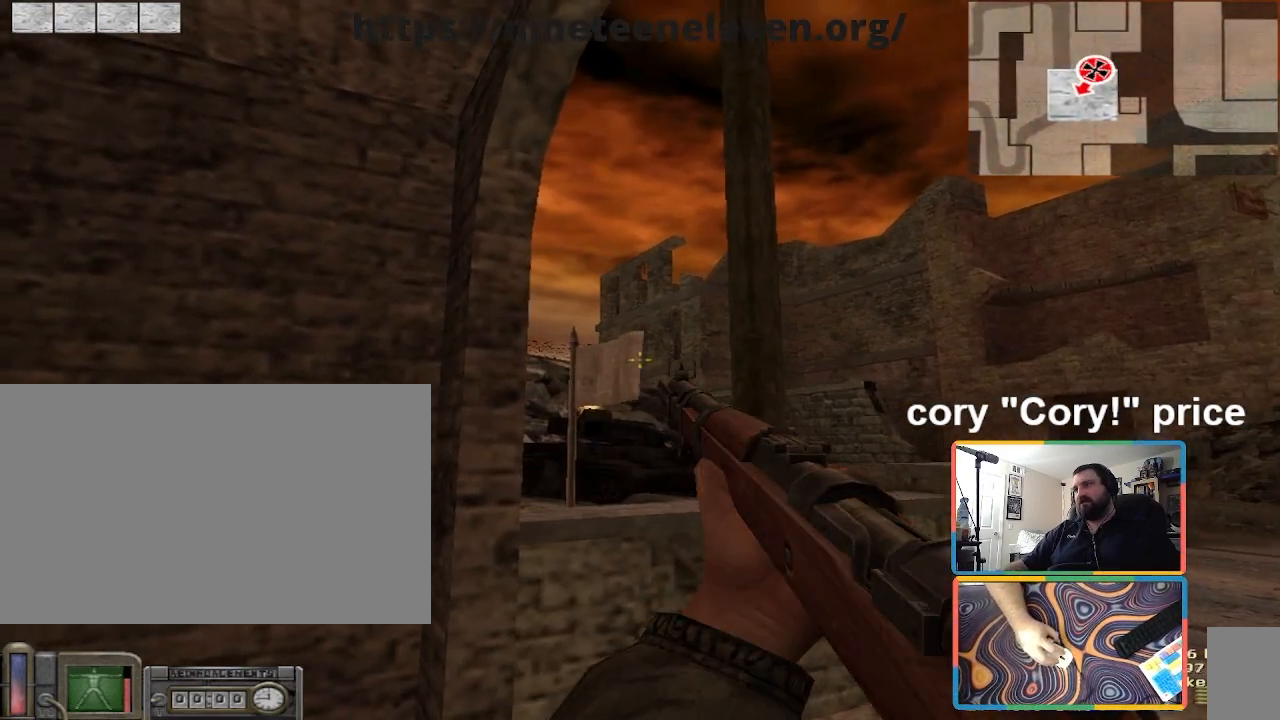
{"keys": [], "mouse": [], "events": []}
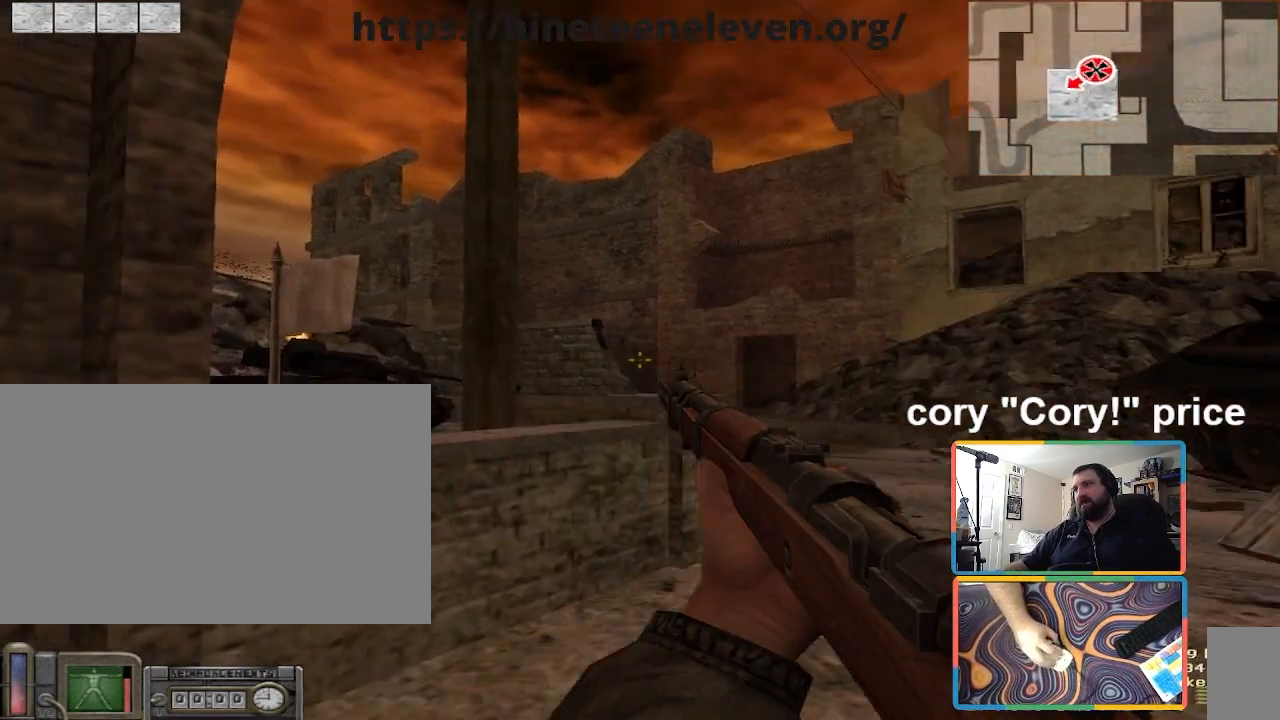
{"keys": ["a"], "mouse": [], "events": [[34, "s", "down"], [100, "a", "down"], [301, "s", "up"]]}
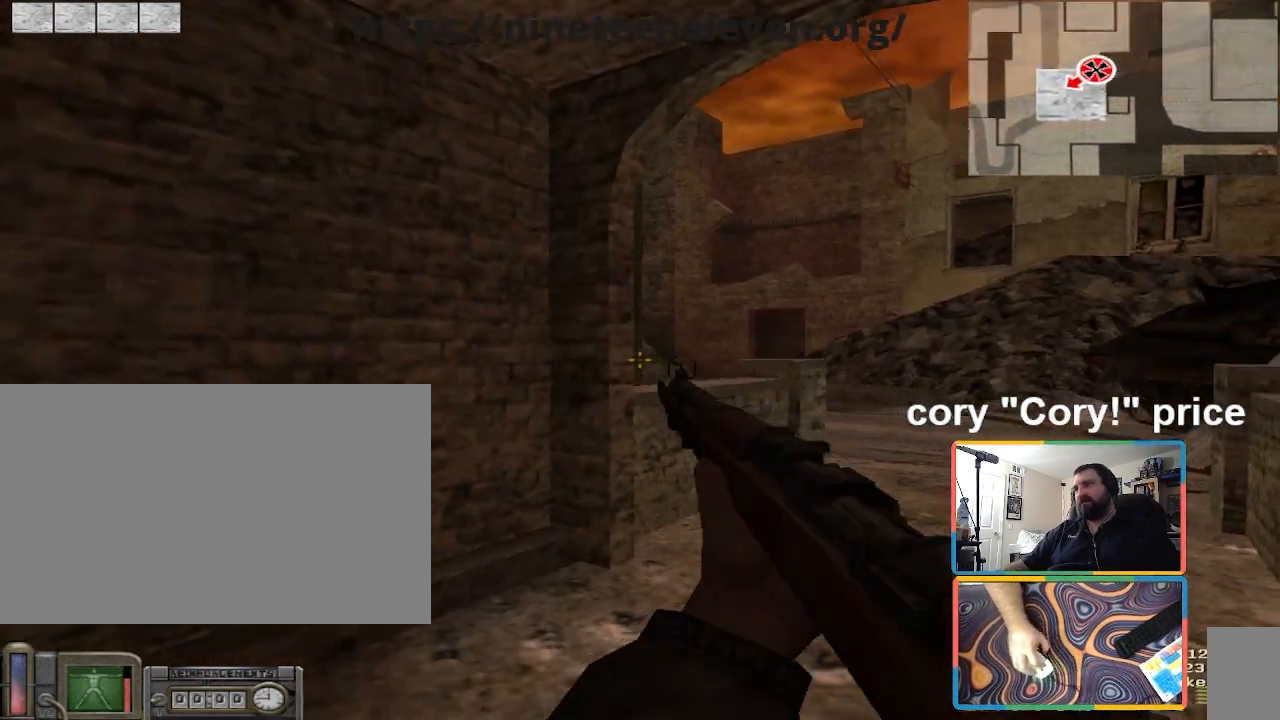
{"keys": ["a"], "mouse": [], "events": [[67, "a", "up"], [67, "d", "down"], [167, "d", "up"], [300, "a", "down"], [300, "w", "down"], [367, "w", "up"]]}
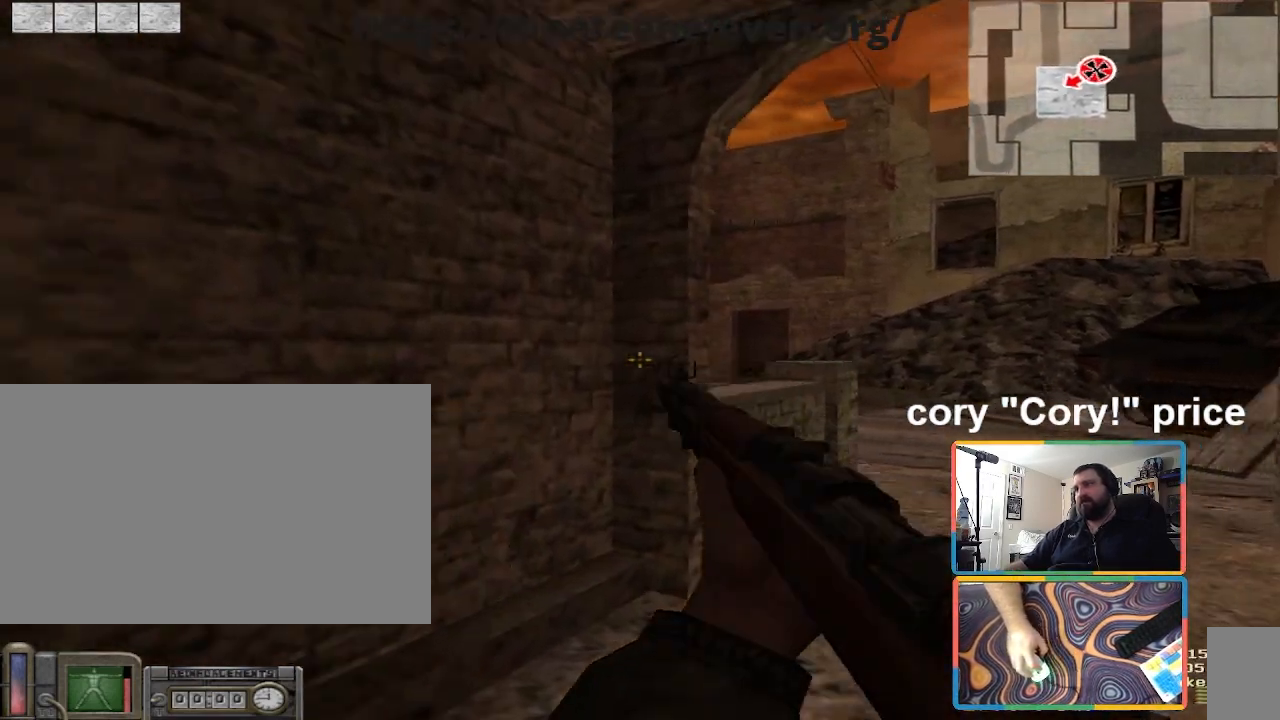
{"keys": [], "mouse": [], "events": [[34, "a", "up"], [34, "d", "down"], [100, "d", "up"]]}
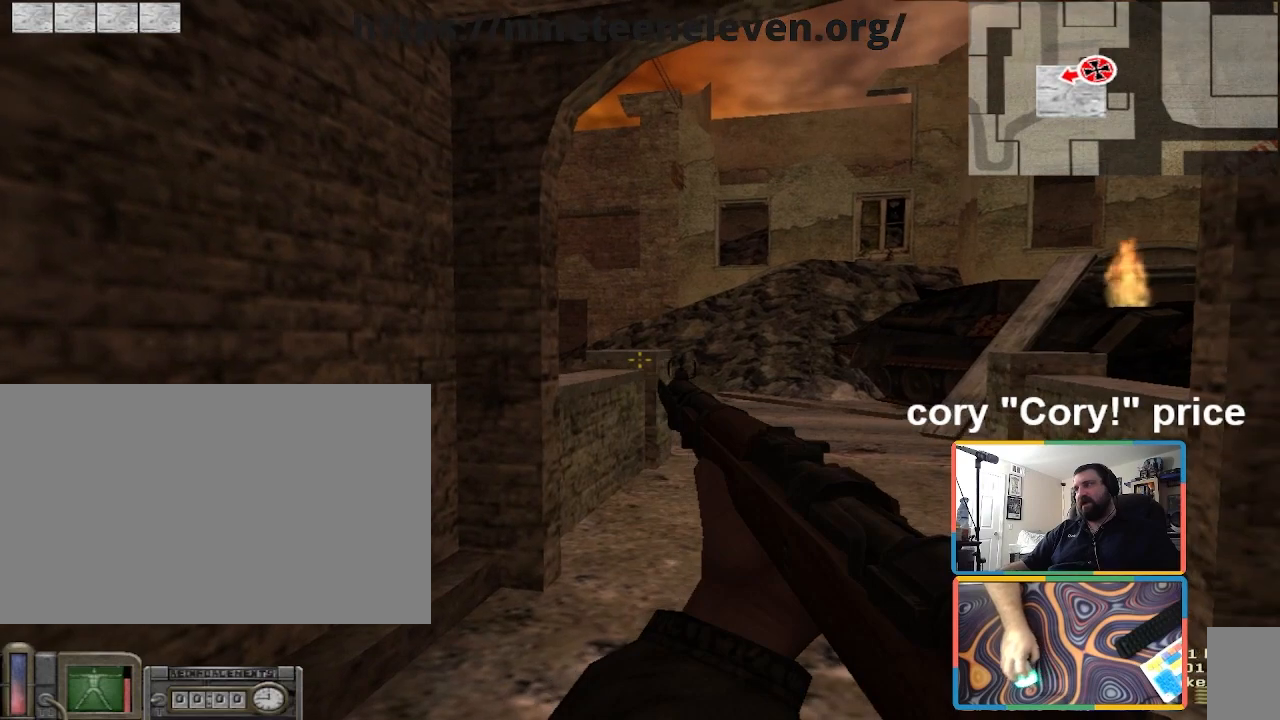
{"keys": [], "mouse": [], "events": []}
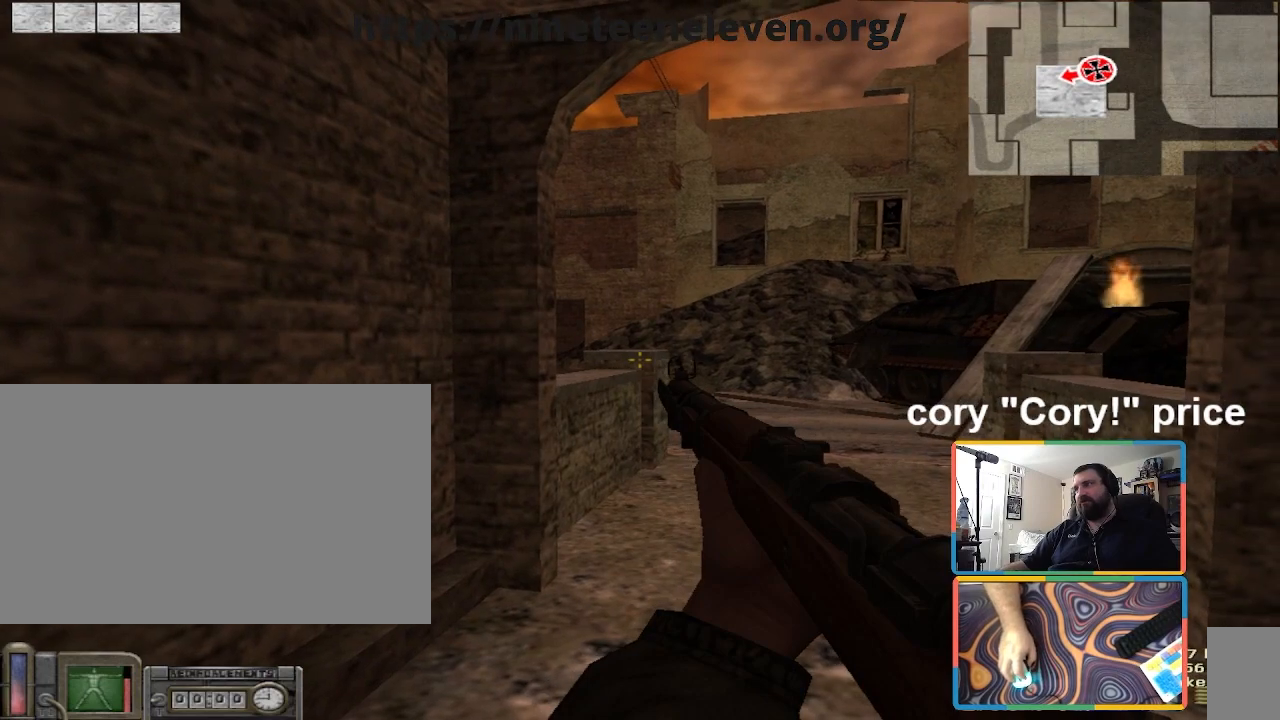
{"keys": ["d", "w"], "mouse": [], "events": [[401, "w", "down"], [467, "d", "down"]]}
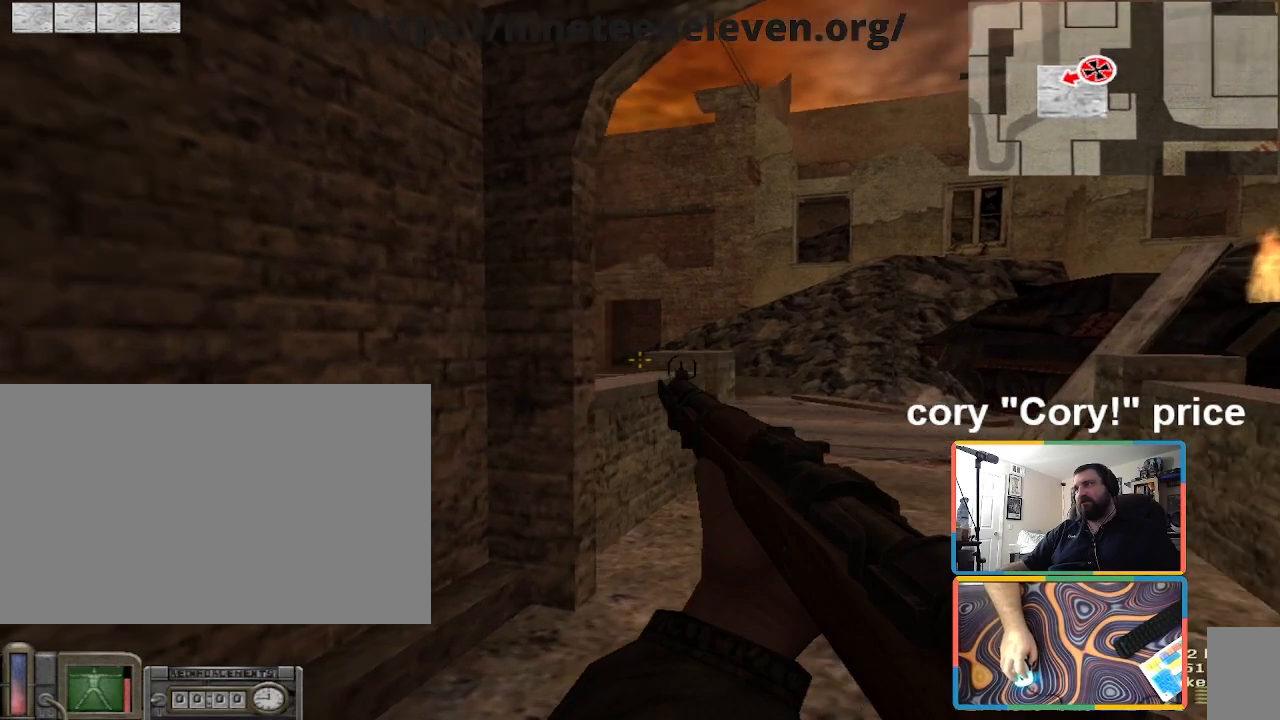
{"keys": [], "mouse": [], "events": [[33, "w", "up"], [233, "a", "down"], [233, "d", "up"], [333, "a", "up"]]}
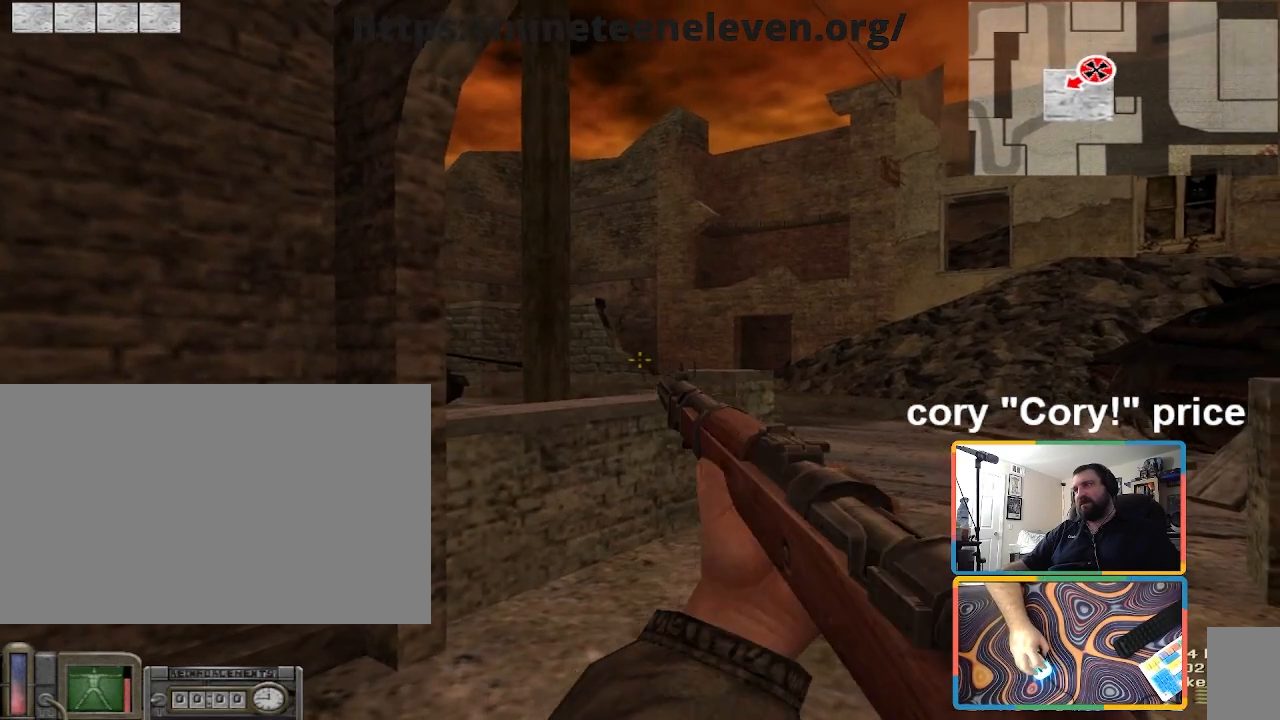
{"keys": [], "mouse": [], "events": []}
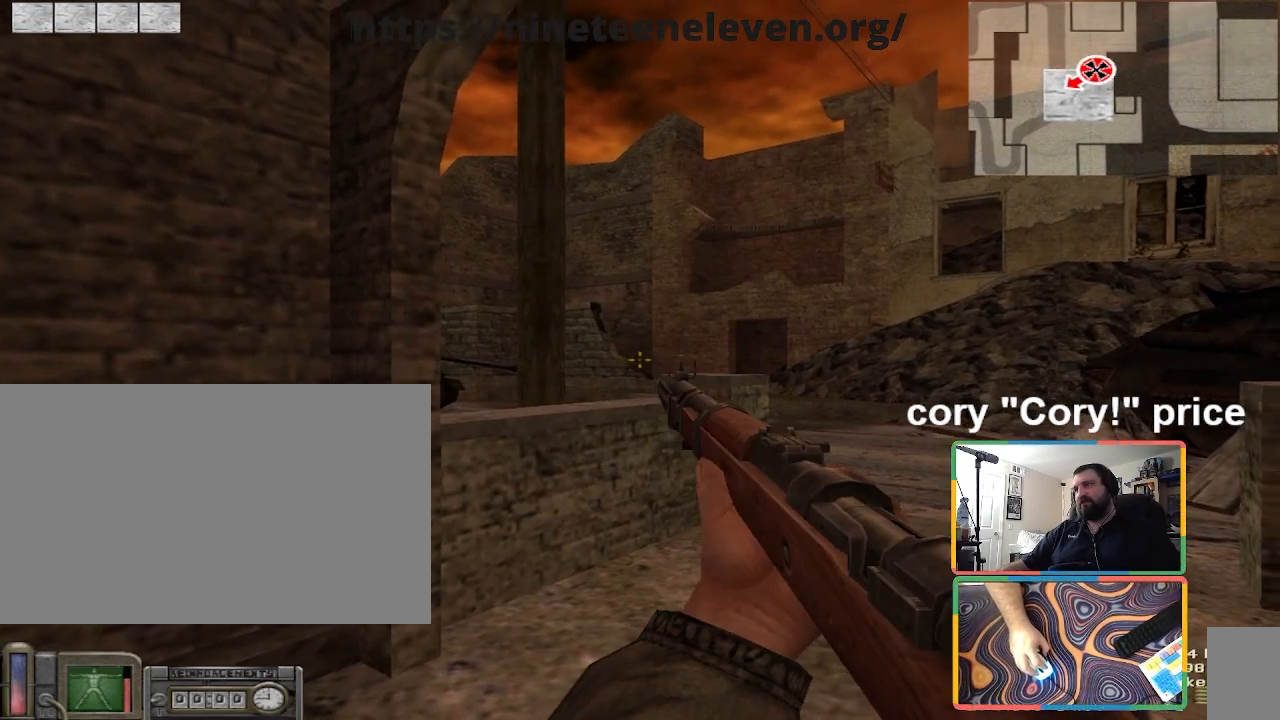
{"keys": [], "mouse": [], "events": []}
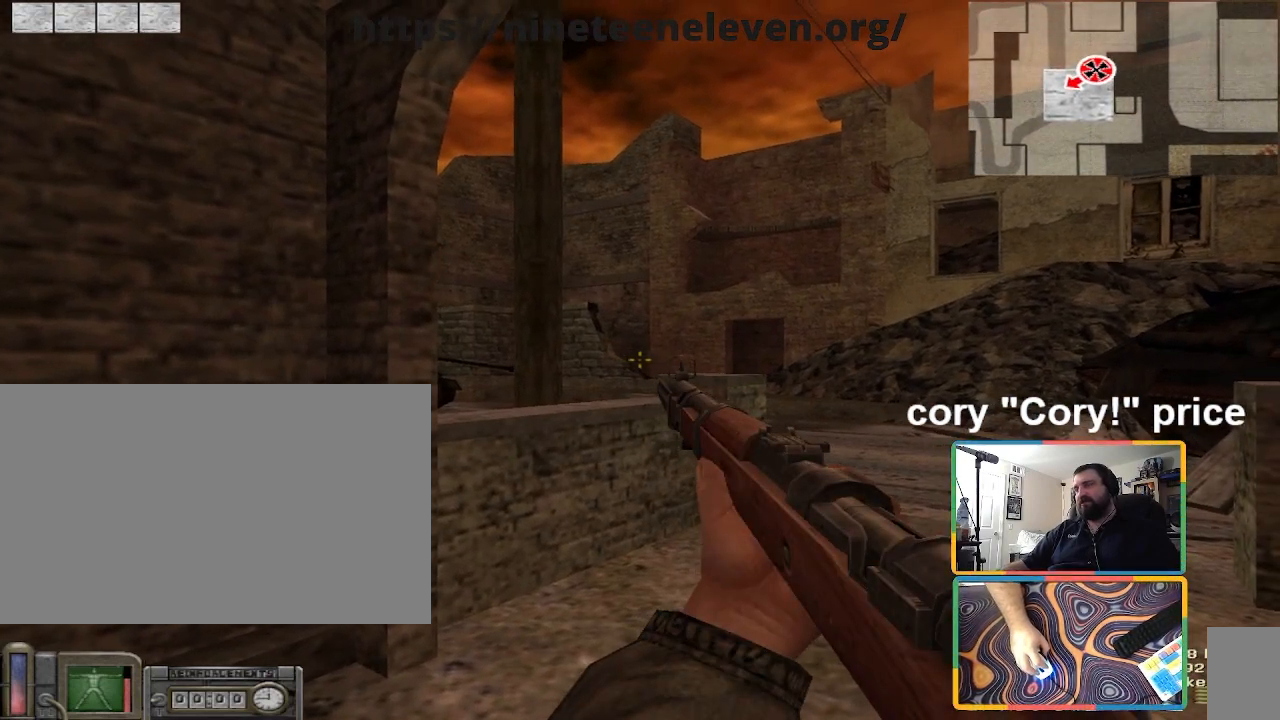
{"keys": [], "mouse": [], "events": []}